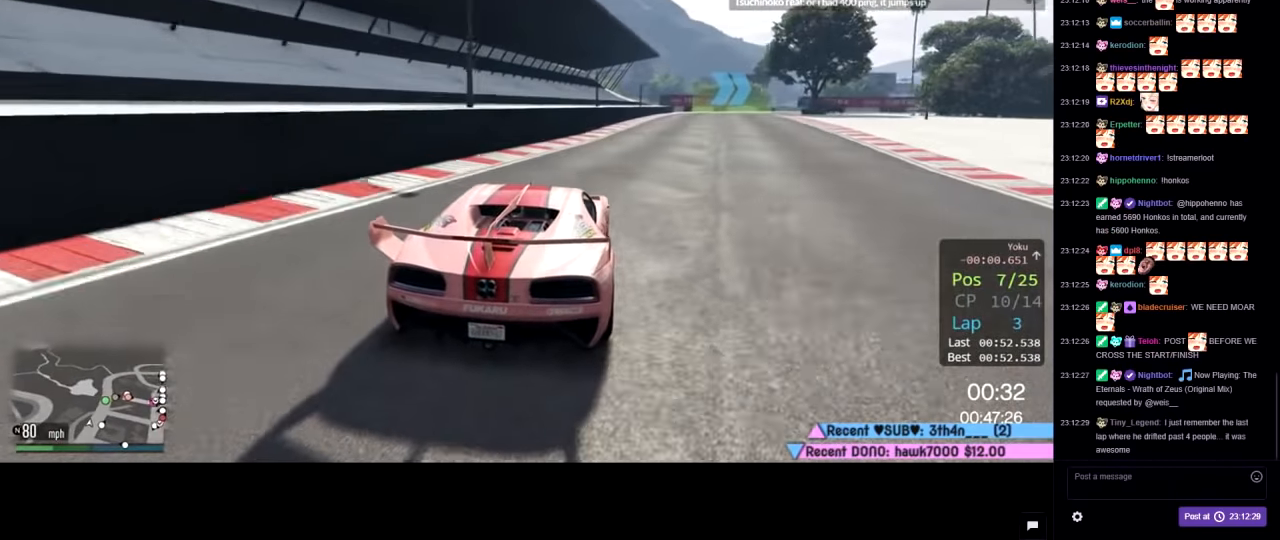
Gameplay with a controller (Xbox layout); each line is a JSON object with the inputs held at the frame after it. "events" lists button and stick changes between this image and that frame as [ms after this image, input, new state], when the widget could be followed in between.
{"buttons": ["R2"], "left_stick": "center", "right_stick": "center", "events": [[50, "left_stick", "center"]]}
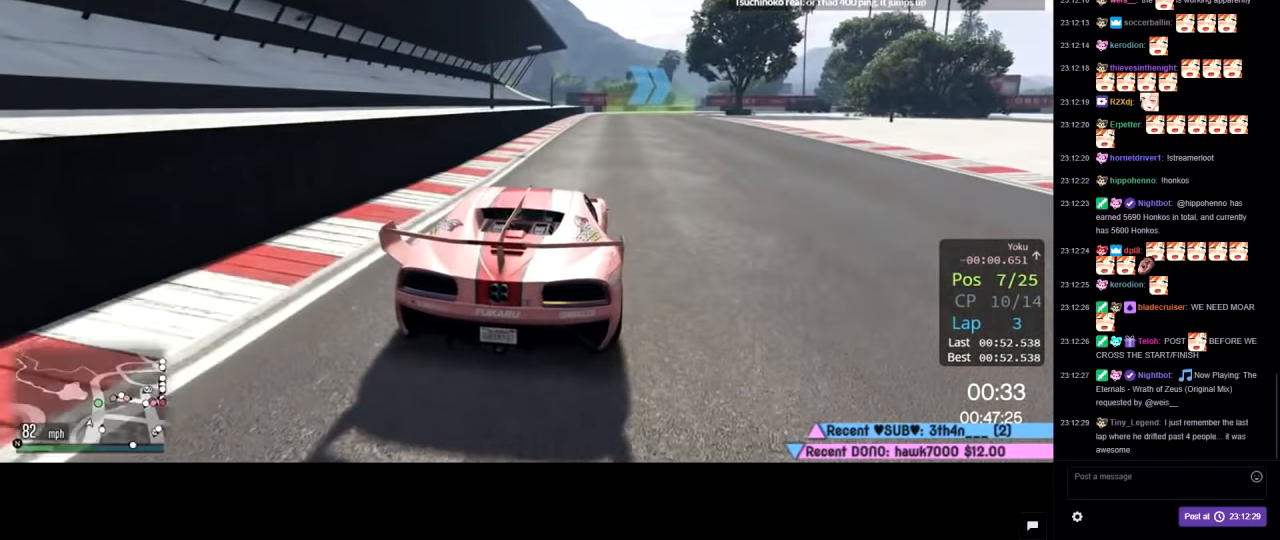
{"buttons": ["R2"], "left_stick": "center", "right_stick": "center", "events": []}
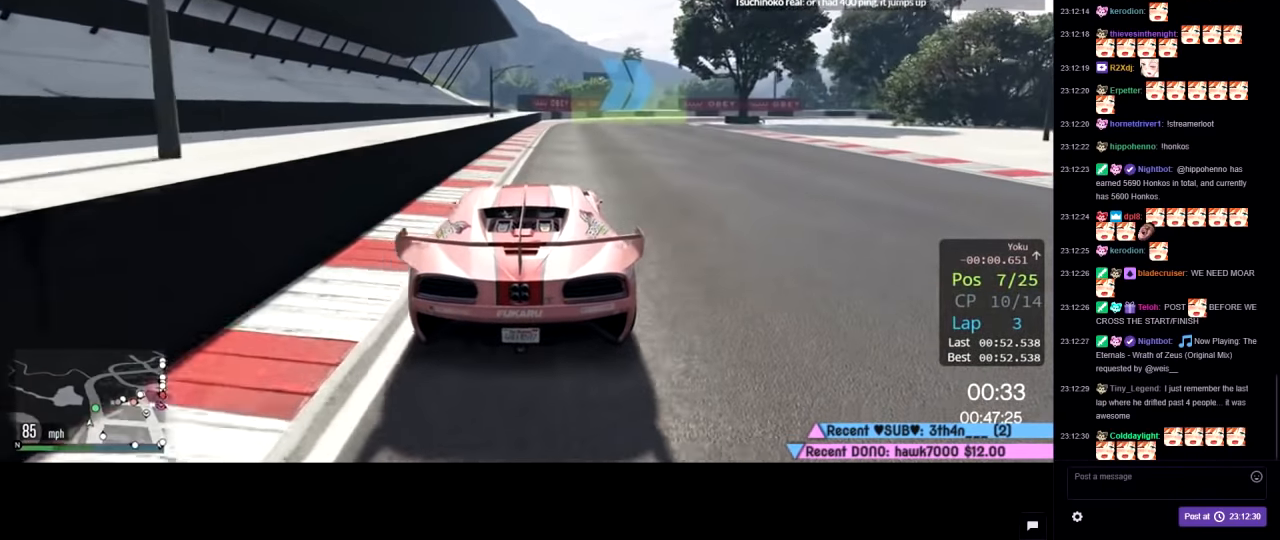
{"buttons": ["R2"], "left_stick": "center", "right_stick": "center", "events": [[16, "left_stick", "right"], [133, "left_stick", "center"], [283, "left_stick", "right"], [383, "left_stick", "center"]]}
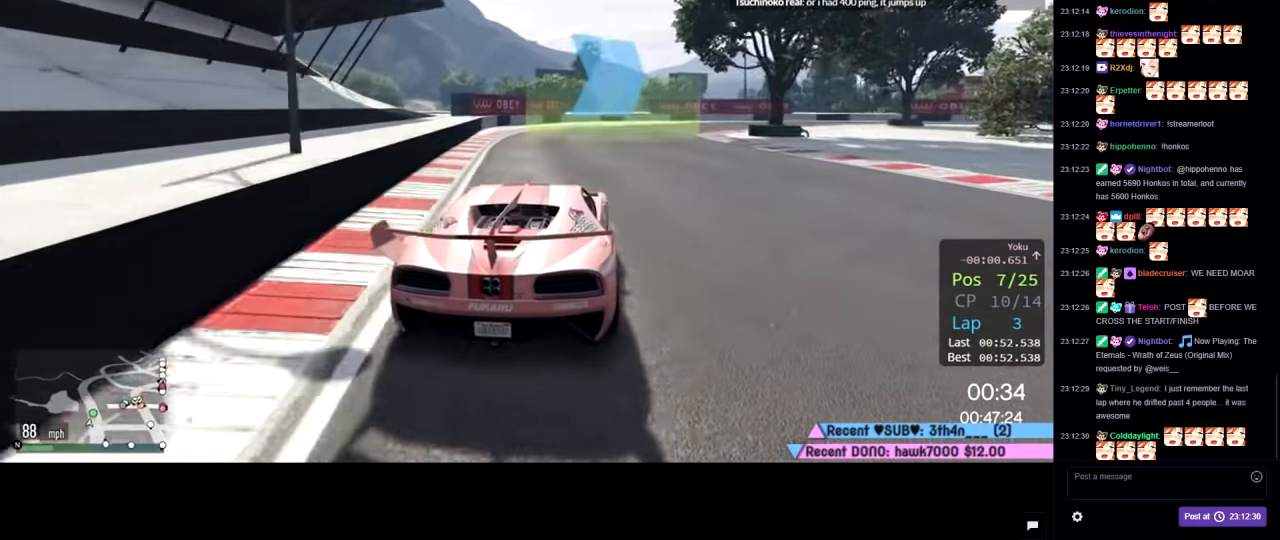
{"buttons": ["R2"], "left_stick": "right", "right_stick": "center", "events": [[17, "left_stick", "right"], [133, "left_stick", "center"], [217, "left_stick", "right"], [350, "left_stick", "center"], [450, "left_stick", "right"]]}
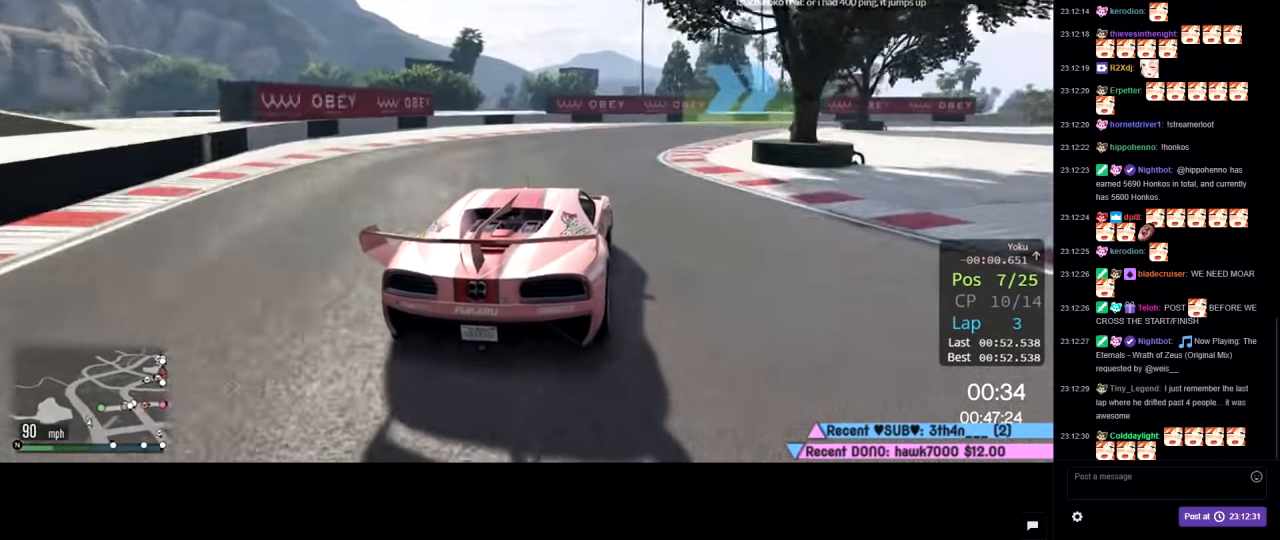
{"buttons": ["R2"], "left_stick": "right", "right_stick": "center", "events": [[100, "left_stick", "center"], [217, "left_stick", "right"]]}
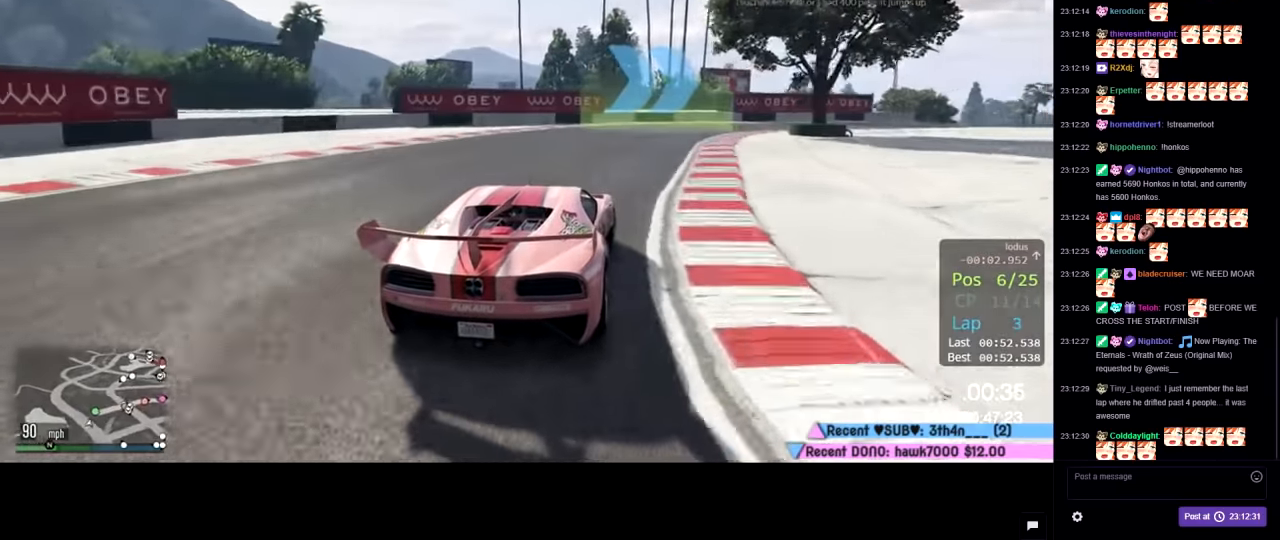
{"buttons": ["R2"], "left_stick": "right", "right_stick": "center", "events": [[267, "left_stick", "center"], [317, "left_stick", "right"]]}
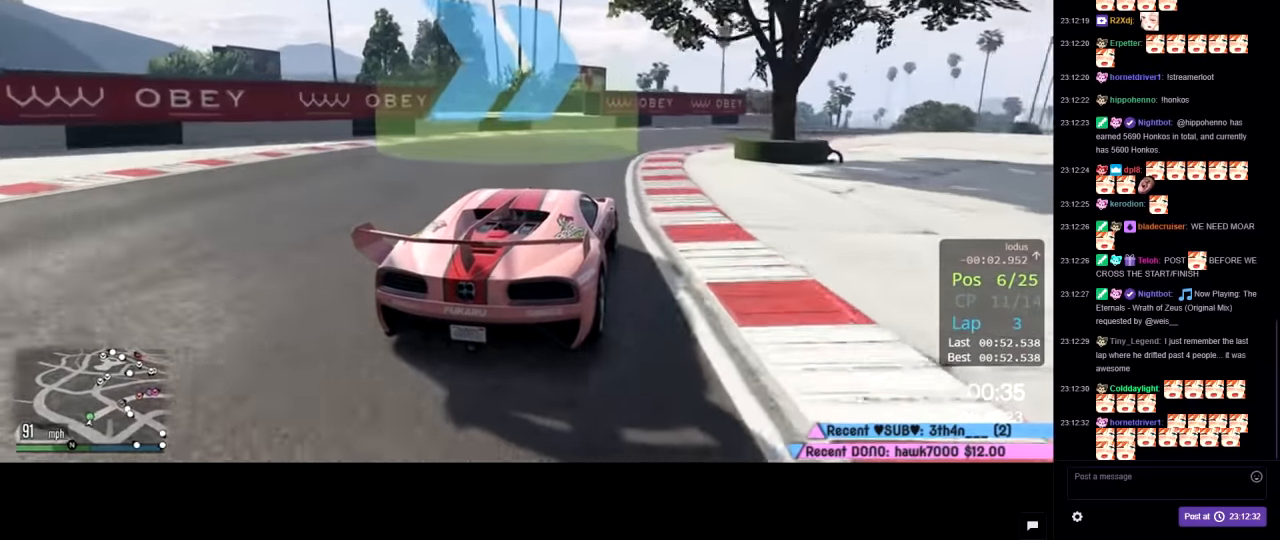
{"buttons": ["R2"], "left_stick": "center", "right_stick": "center", "events": [[233, "left_stick", "center"], [317, "left_stick", "right"], [450, "left_stick", "center"]]}
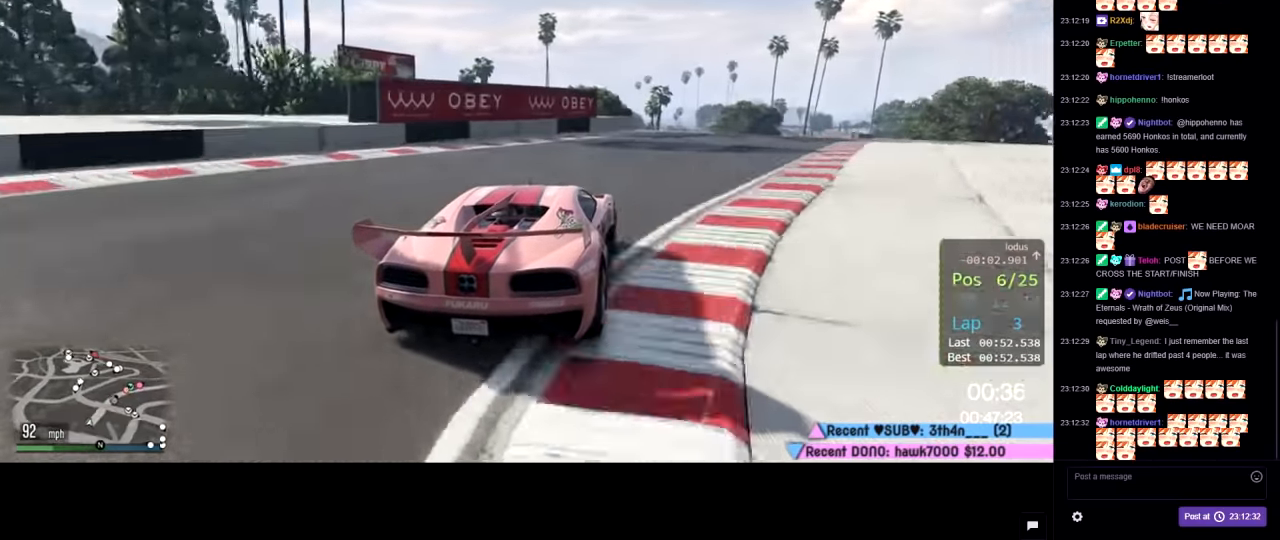
{"buttons": ["R2"], "left_stick": "center", "right_stick": "center", "events": [[50, "left_stick", "down-right"], [183, "left_stick", "center"], [267, "left_stick", "right"], [417, "left_stick", "center"]]}
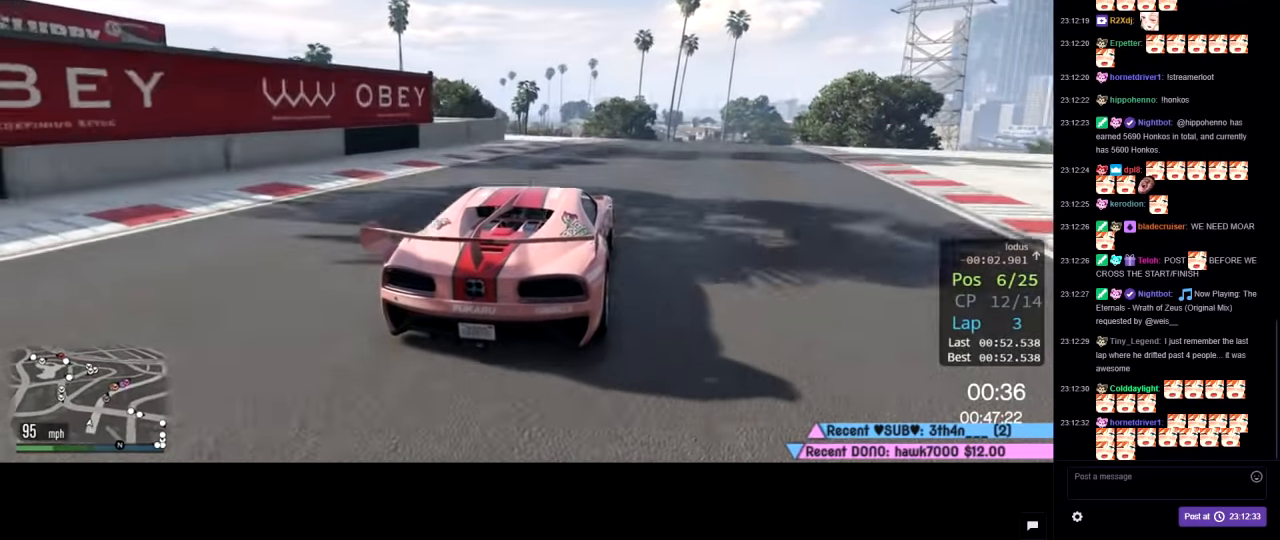
{"buttons": ["R2"], "left_stick": "center", "right_stick": "center", "events": [[117, "left_stick", "right"], [267, "left_stick", "center"]]}
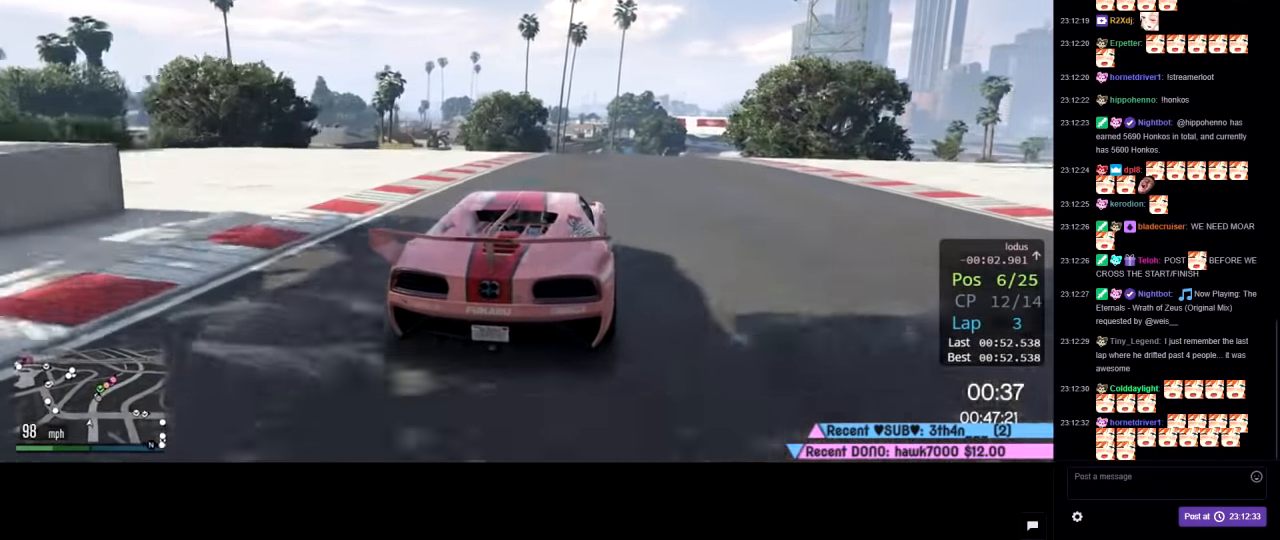
{"buttons": ["R2"], "left_stick": "center", "right_stick": "center", "events": []}
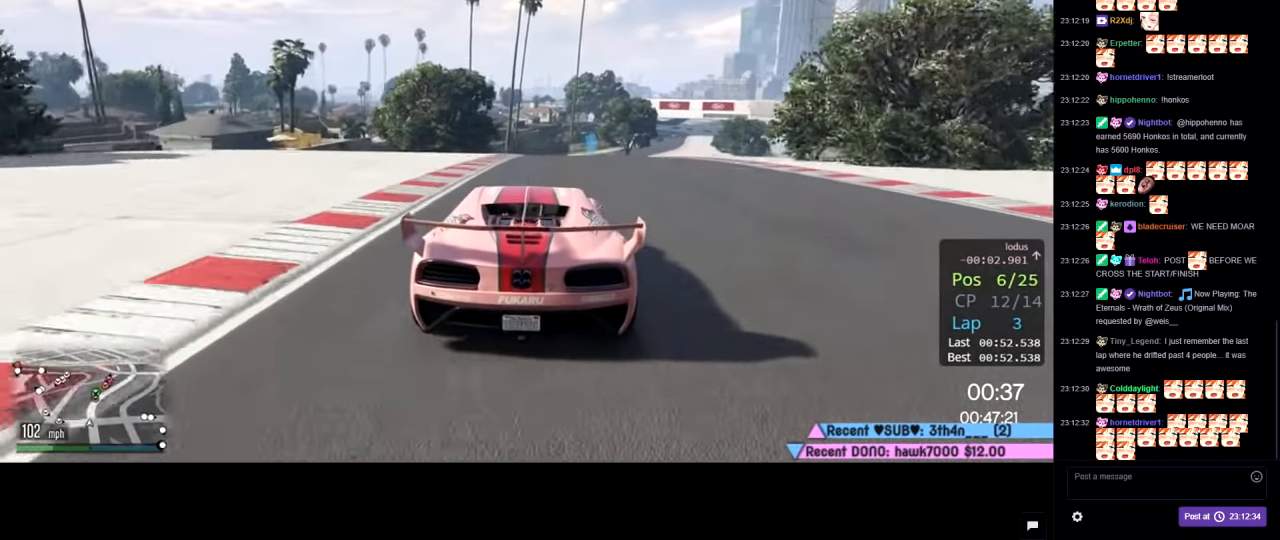
{"buttons": ["R2"], "left_stick": "center", "right_stick": "center", "events": [[317, "left_stick", "right"], [400, "left_stick", "center"]]}
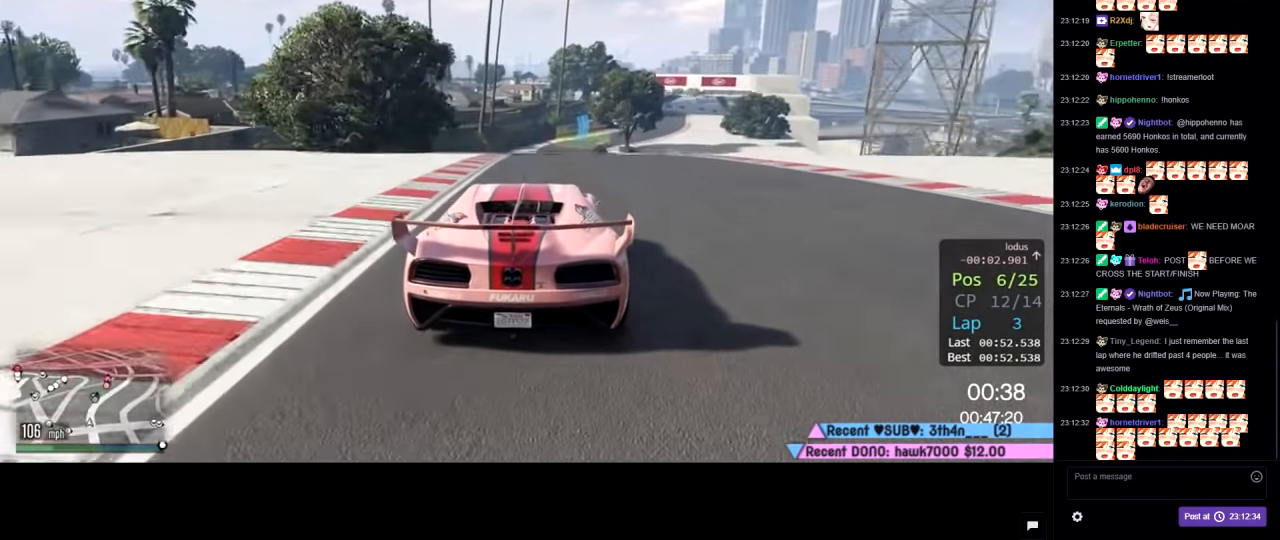
{"buttons": ["R2"], "left_stick": "center", "right_stick": "center", "events": [[217, "left_stick", "right"], [367, "left_stick", "center"]]}
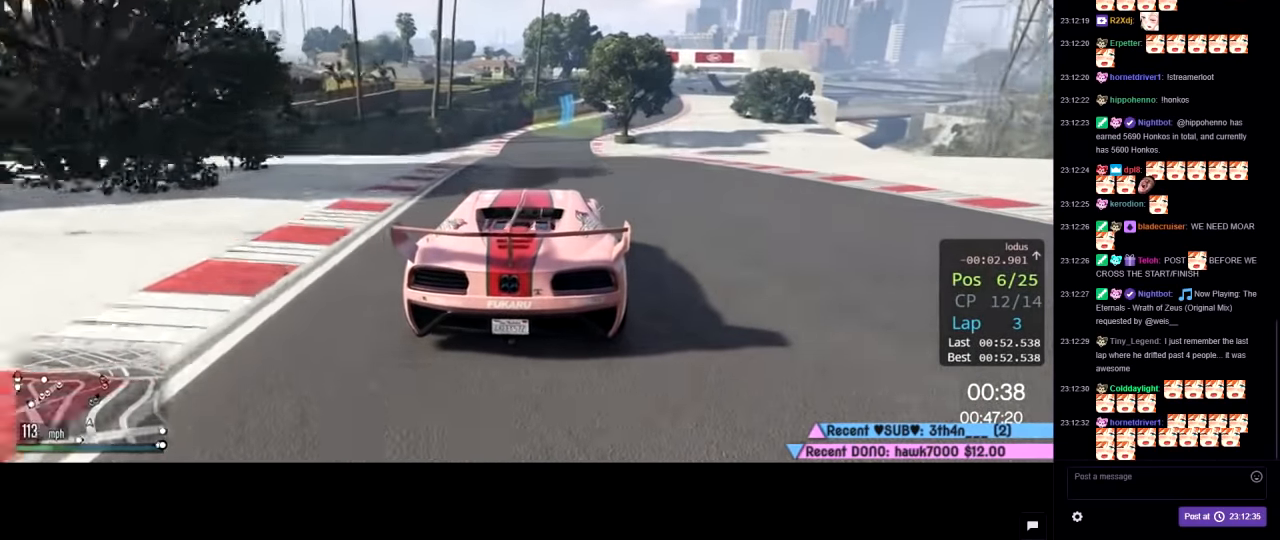
{"buttons": ["R2"], "left_stick": "down-right", "right_stick": "center", "events": [[100, "left_stick", "right"], [200, "left_stick", "down-right"]]}
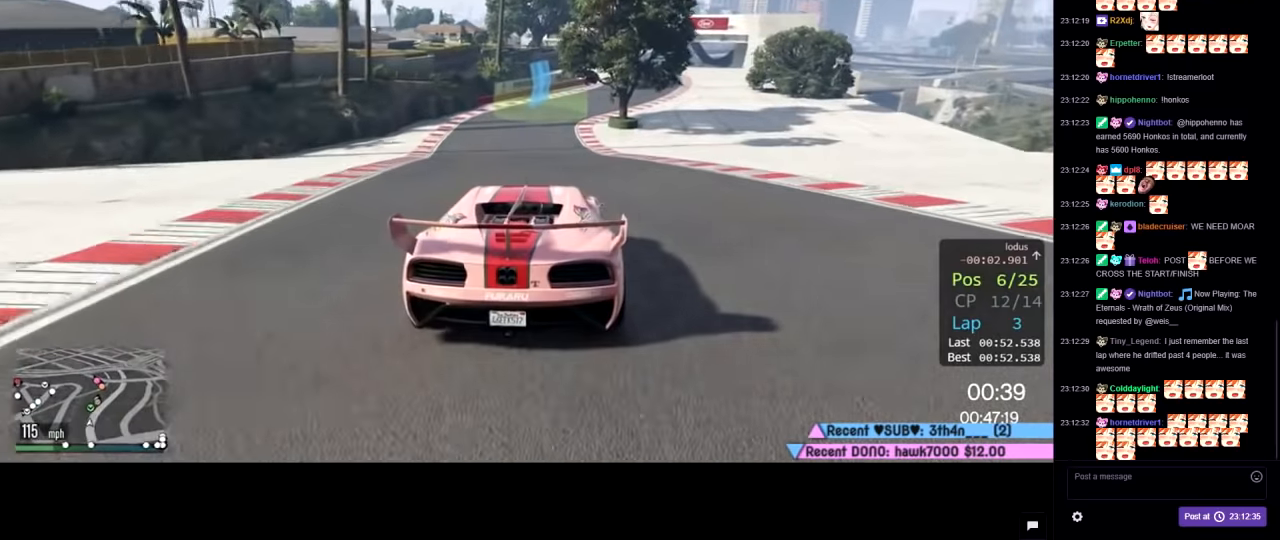
{"buttons": ["R2"], "left_stick": "center", "right_stick": "center", "events": [[34, "left_stick", "center"]]}
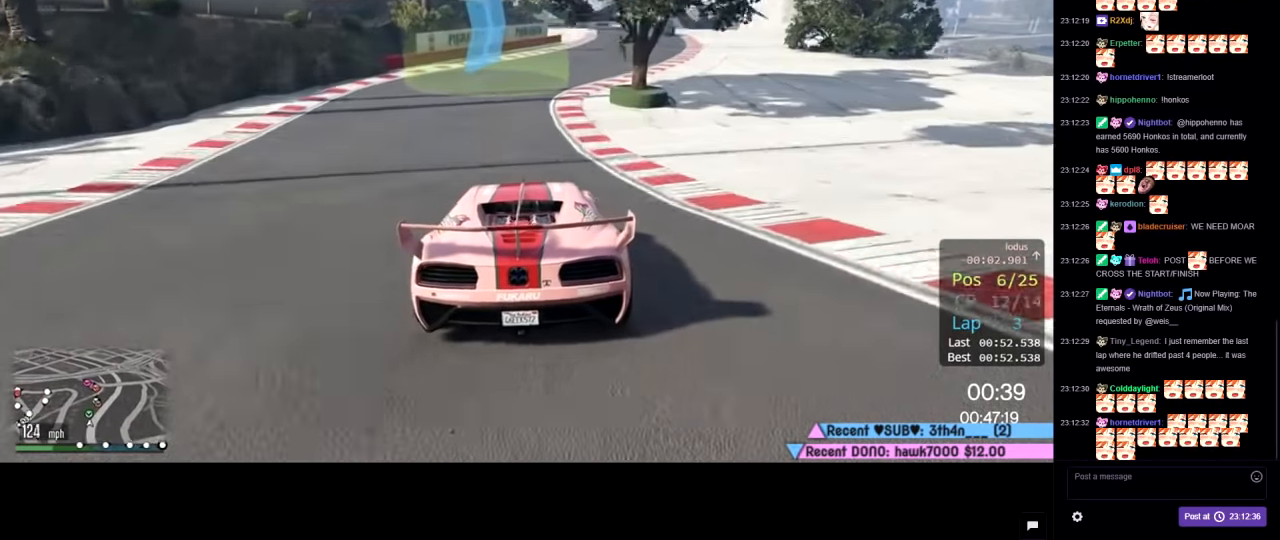
{"buttons": ["R2"], "left_stick": "right", "right_stick": "center", "events": [[50, "left_stick", "right"], [300, "left_stick", "center"], [367, "left_stick", "right"]]}
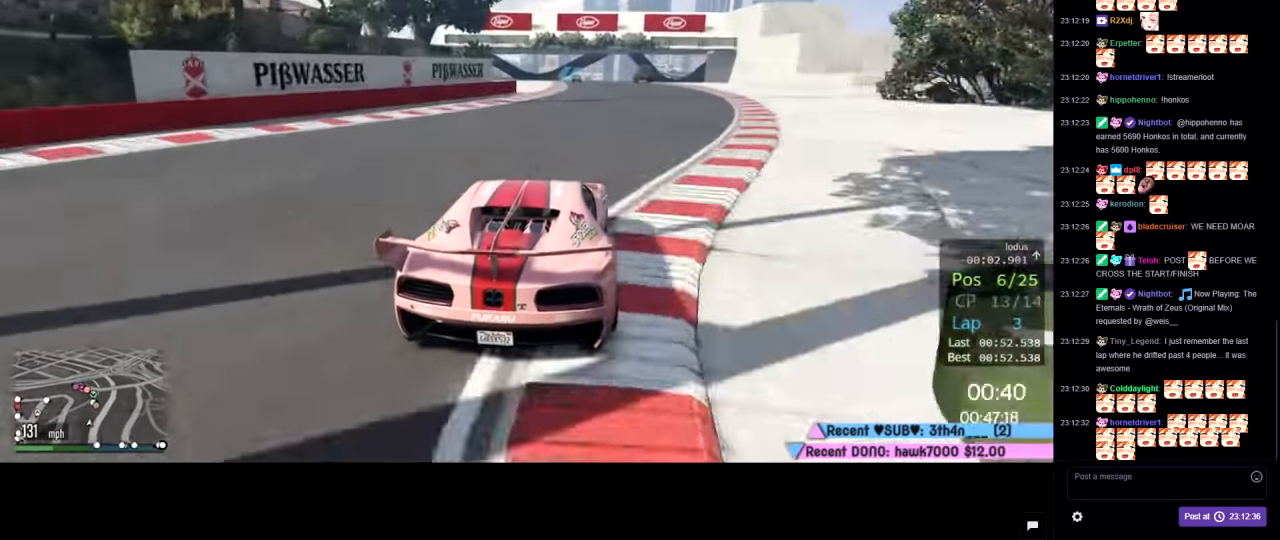
{"buttons": ["R2"], "left_stick": "center", "right_stick": "center", "events": [[217, "left_stick", "center"]]}
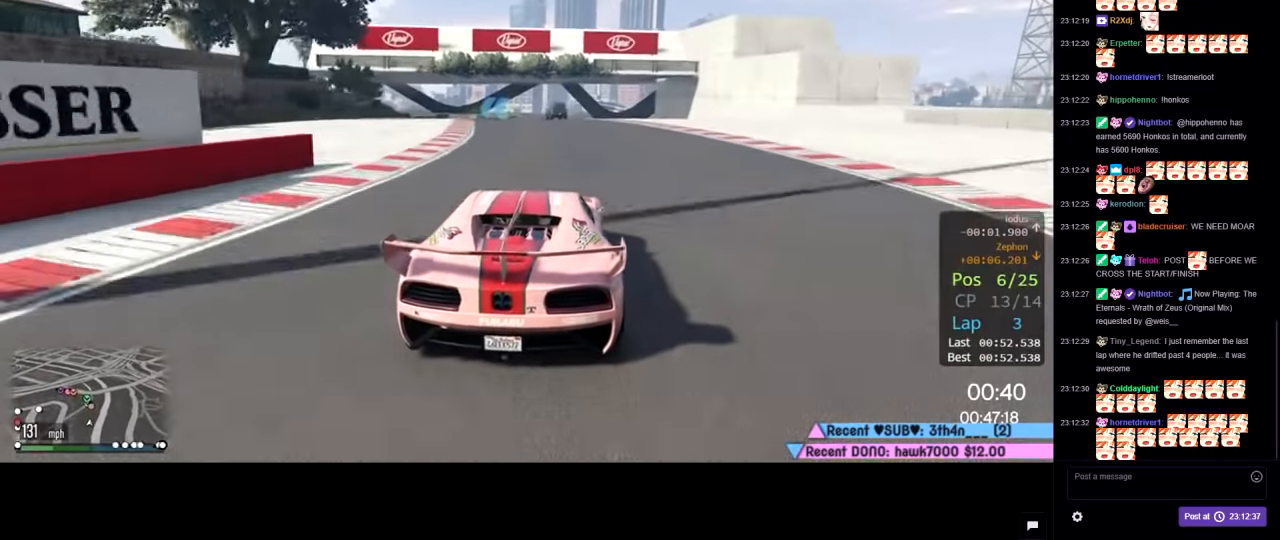
{"buttons": ["R2"], "left_stick": "left", "right_stick": "center", "events": [[134, "left_stick", "left"], [267, "left_stick", "center"], [417, "left_stick", "left"]]}
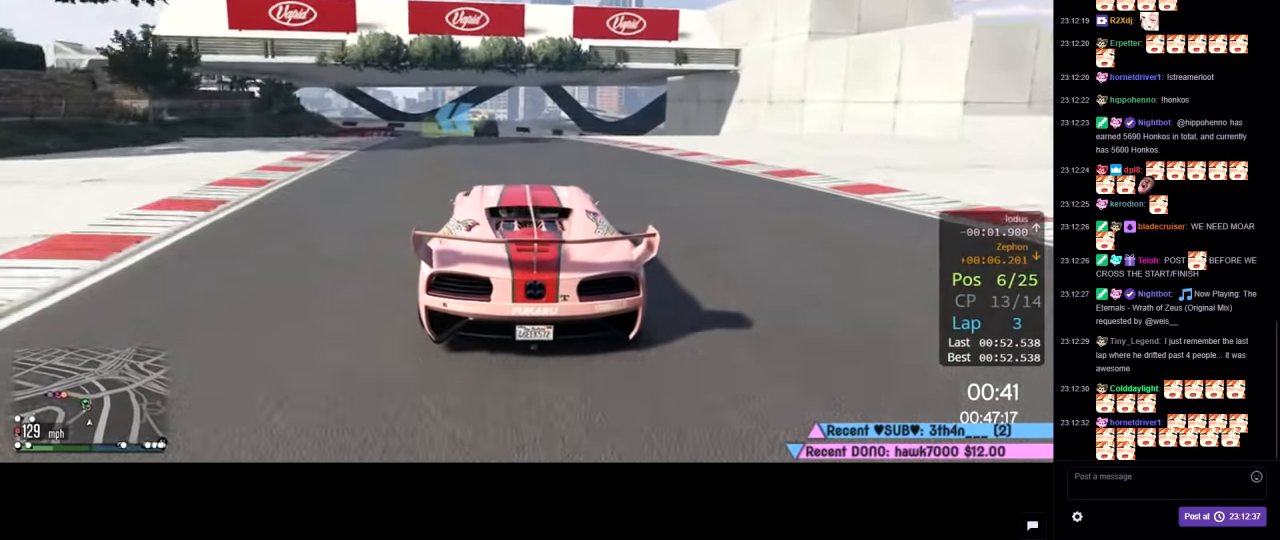
{"buttons": ["R2"], "left_stick": "center", "right_stick": "center", "events": [[17, "left_stick", "center"], [167, "left_stick", "left"], [317, "left_stick", "center"]]}
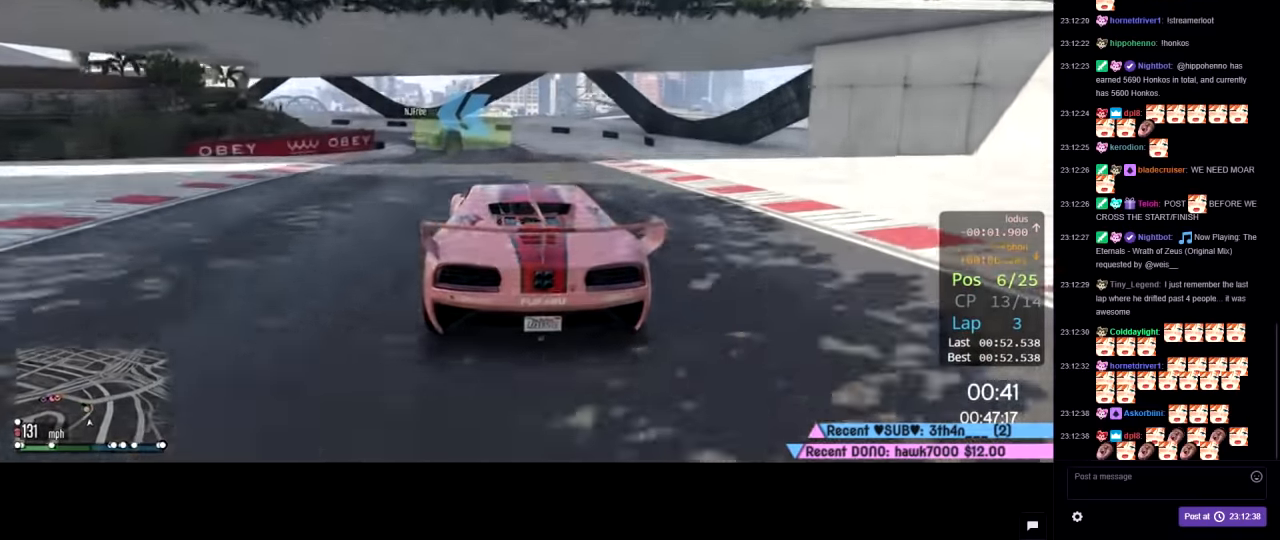
{"buttons": ["R2"], "left_stick": "left", "right_stick": "center", "events": [[34, "left_stick", "left"], [200, "left_stick", "center"], [267, "left_stick", "left"]]}
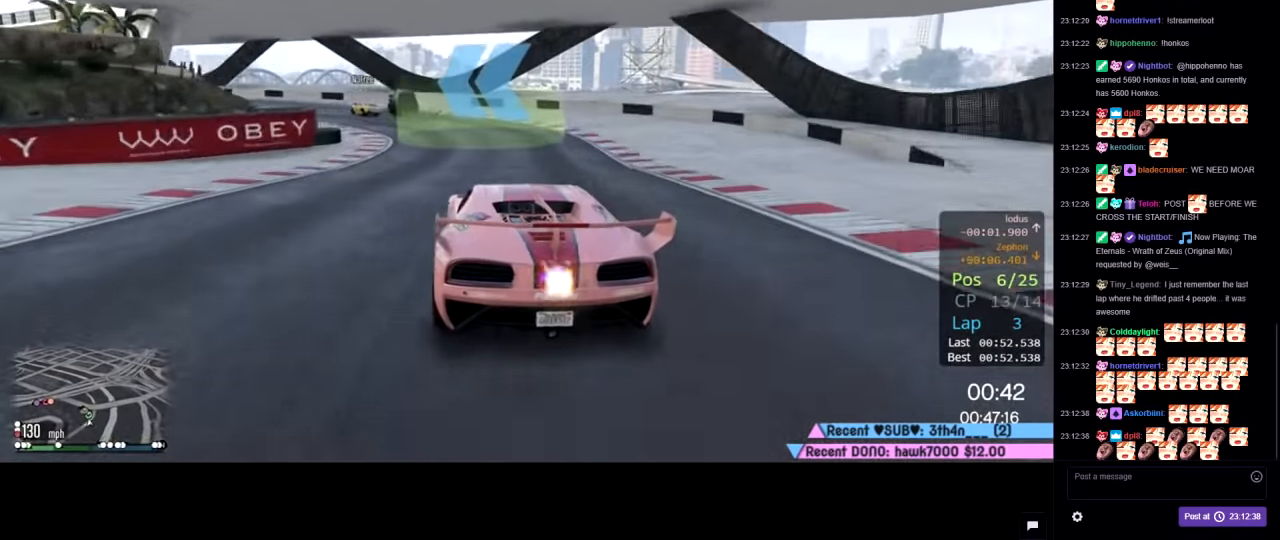
{"buttons": [], "left_stick": "center", "right_stick": "center", "events": [[34, "R2", "up"], [167, "L2", "down"], [267, "L2", "up"], [267, "left_stick", "center"], [350, "left_stick", "left"], [367, "L2", "down"], [417, "L2", "up"], [500, "left_stick", "center"]]}
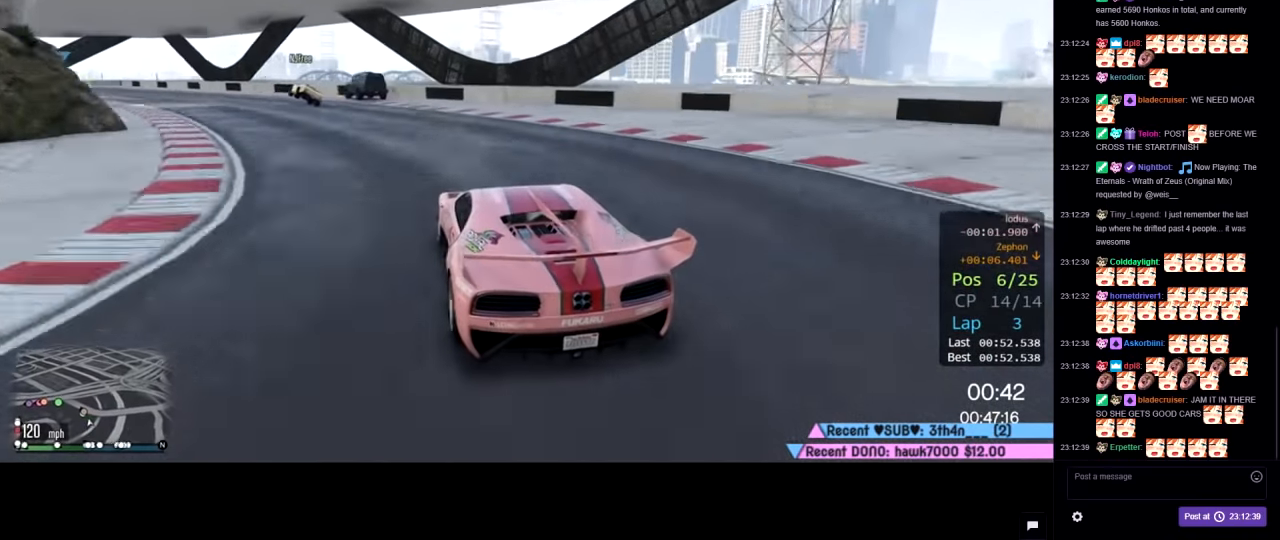
{"buttons": [], "left_stick": "left", "right_stick": "center", "events": [[50, "left_stick", "left"], [117, "L2", "down"], [300, "left_stick", "center"], [367, "L2", "up"], [367, "left_stick", "left"]]}
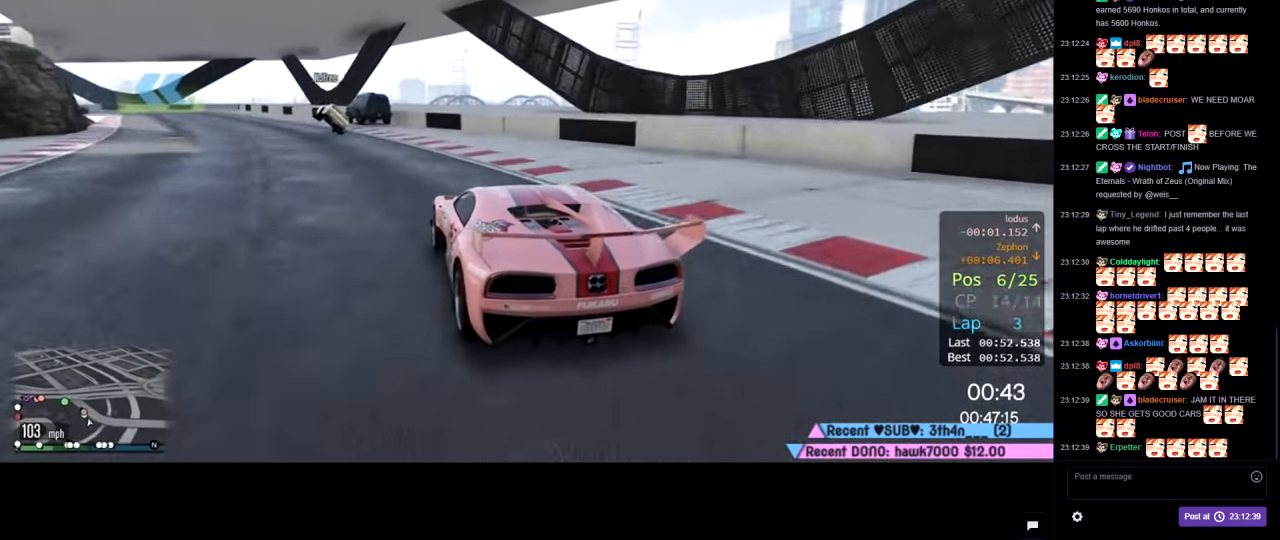
{"buttons": ["R2"], "left_stick": "left", "right_stick": "center", "events": [[34, "left_stick", "center"], [117, "left_stick", "left"], [250, "left_stick", "center"], [350, "R2", "down"], [400, "left_stick", "left"]]}
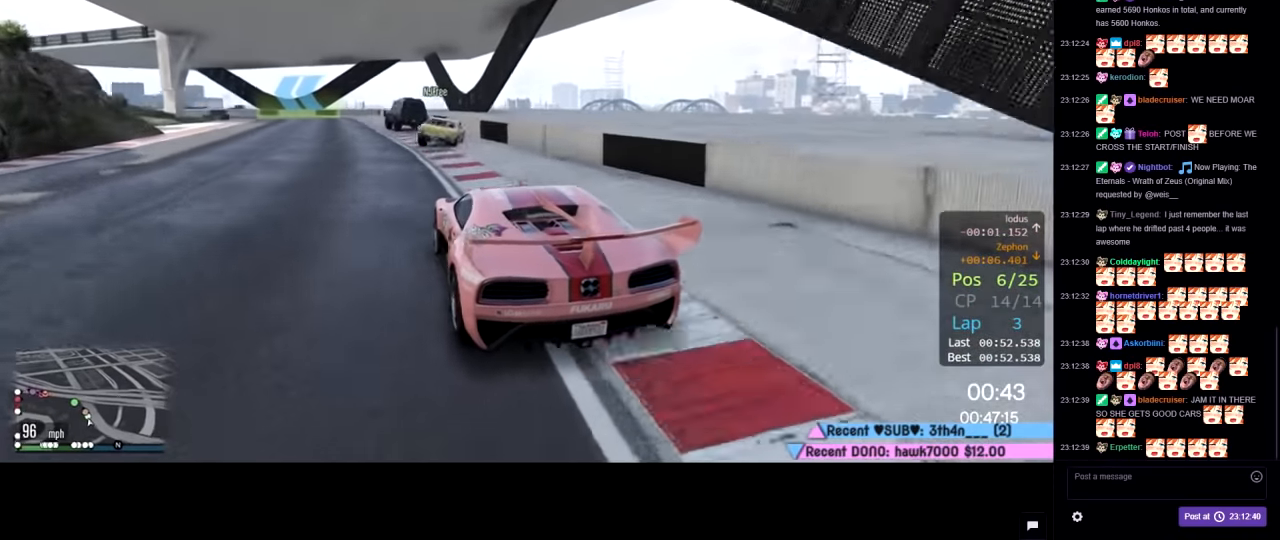
{"buttons": ["R2"], "left_stick": "center", "right_stick": "center", "events": [[200, "left_stick", "down-left"], [433, "left_stick", "center"]]}
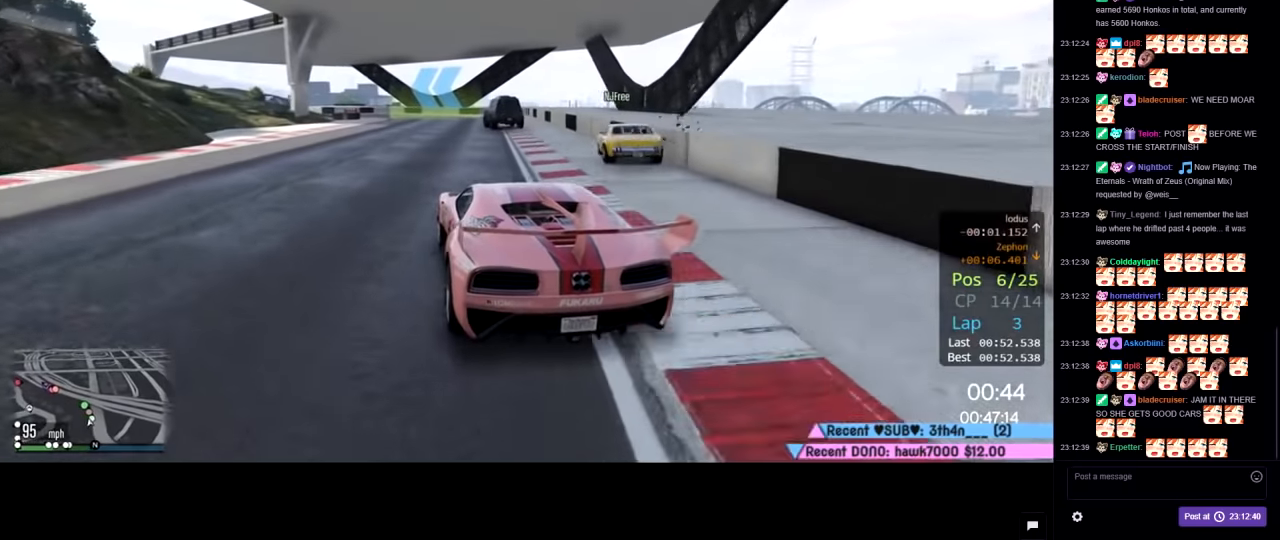
{"buttons": ["R2"], "left_stick": "center", "right_stick": "center", "events": [[166, "L3", "down"], [266, "L3", "up"]]}
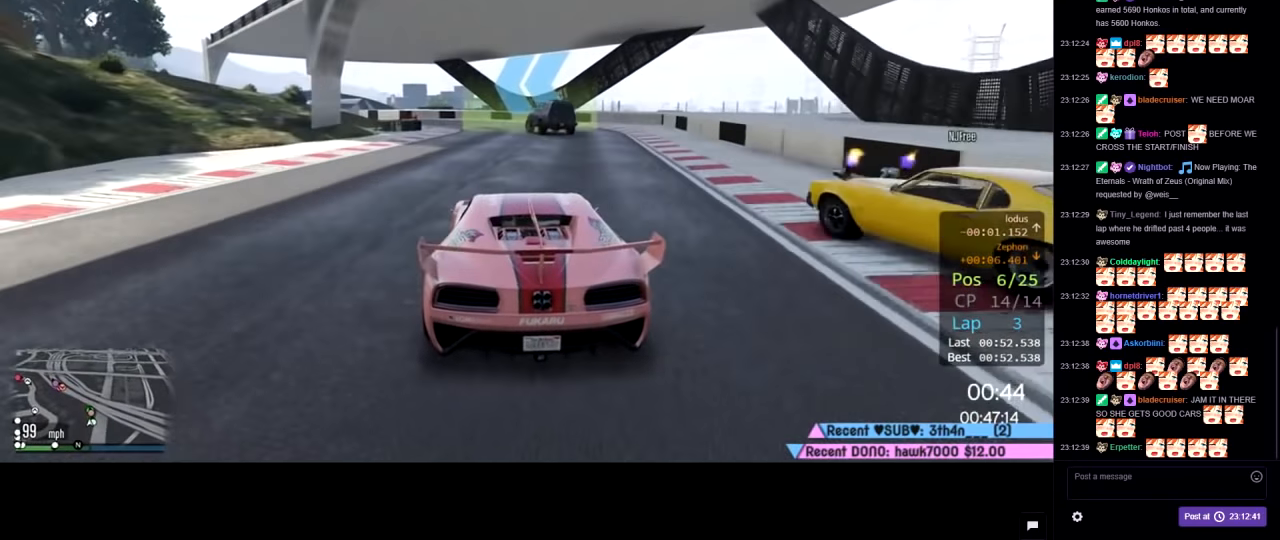
{"buttons": ["R2"], "left_stick": "left", "right_stick": "center", "events": [[183, "left_stick", "left"], [300, "left_stick", "center"], [366, "left_stick", "left"]]}
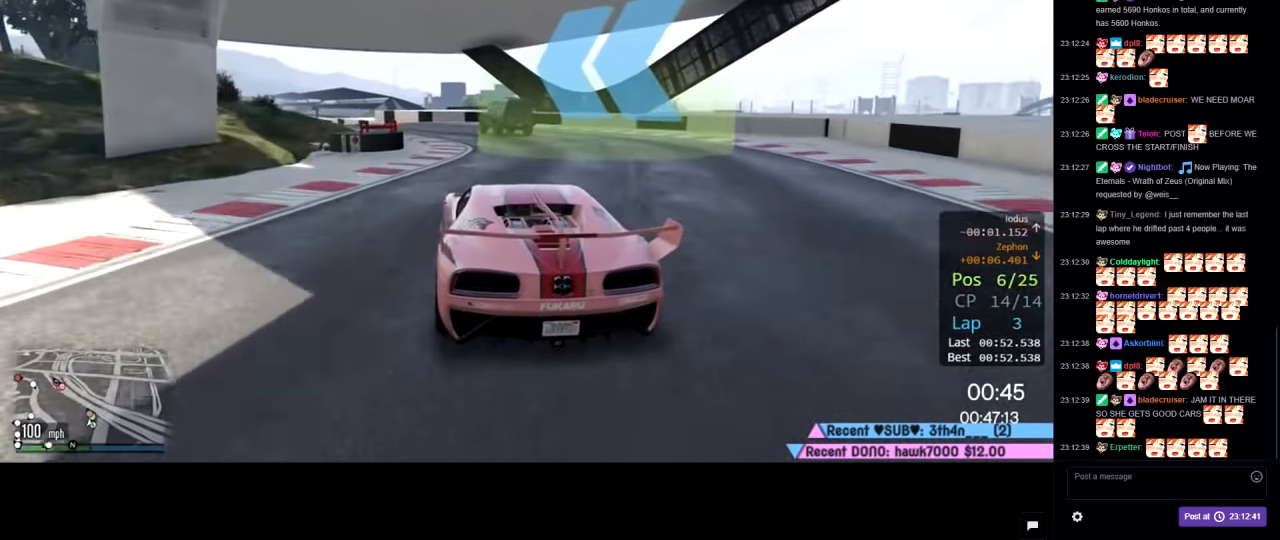
{"buttons": ["R2"], "left_stick": "center", "right_stick": "center", "events": [[50, "left_stick", "center"], [166, "left_stick", "left"], [316, "left_stick", "center"]]}
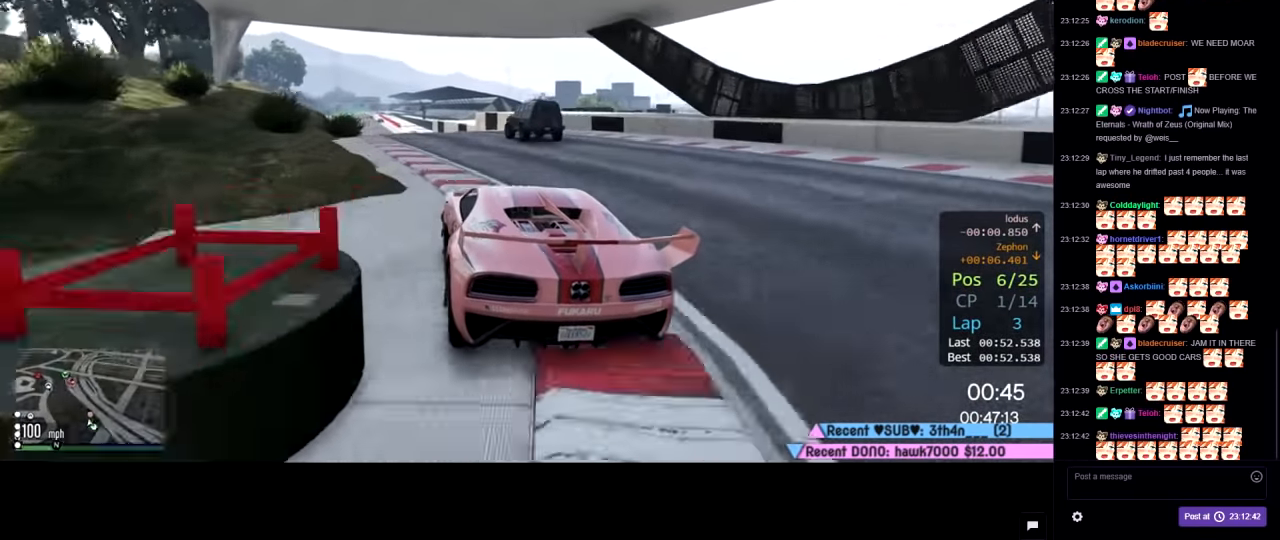
{"buttons": ["R2"], "left_stick": "left", "right_stick": "center", "events": [[33, "left_stick", "left"], [333, "left_stick", "center"], [416, "left_stick", "left"]]}
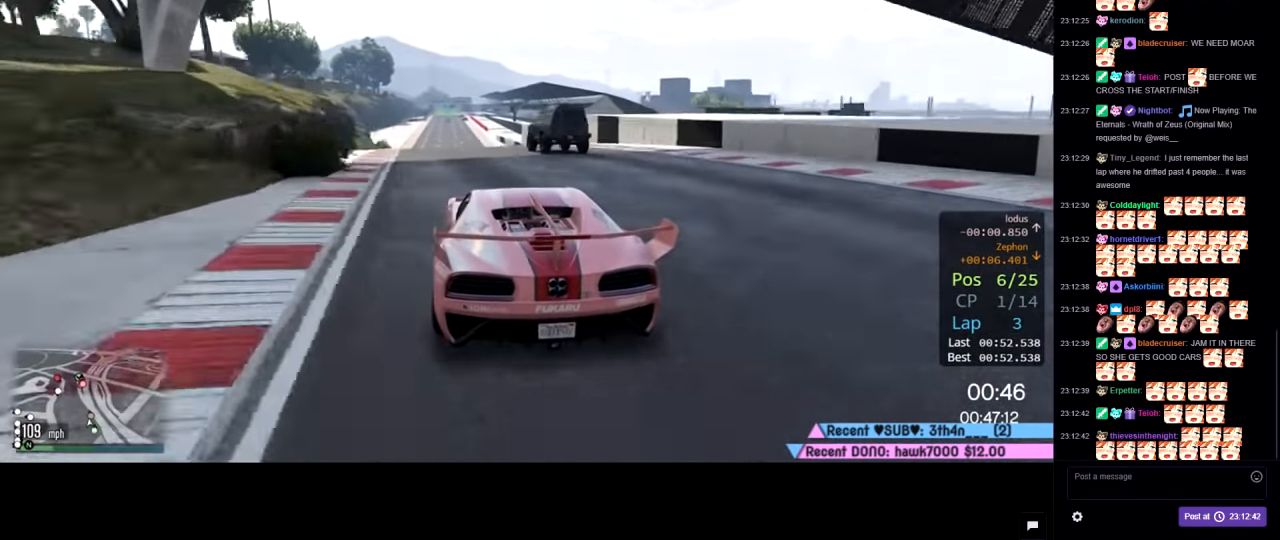
{"buttons": ["R2"], "left_stick": "center", "right_stick": "center", "events": [[66, "left_stick", "center"], [300, "left_stick", "left"], [416, "left_stick", "center"]]}
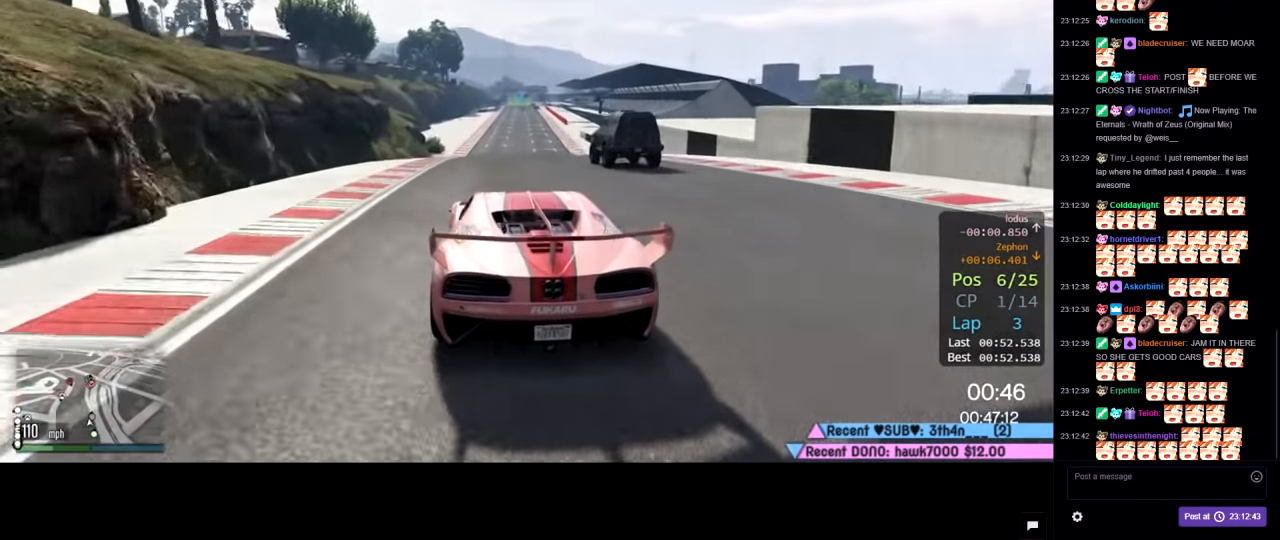
{"buttons": ["R2"], "left_stick": "center", "right_stick": "center", "events": [[33, "left_stick", "left"], [150, "left_stick", "center"]]}
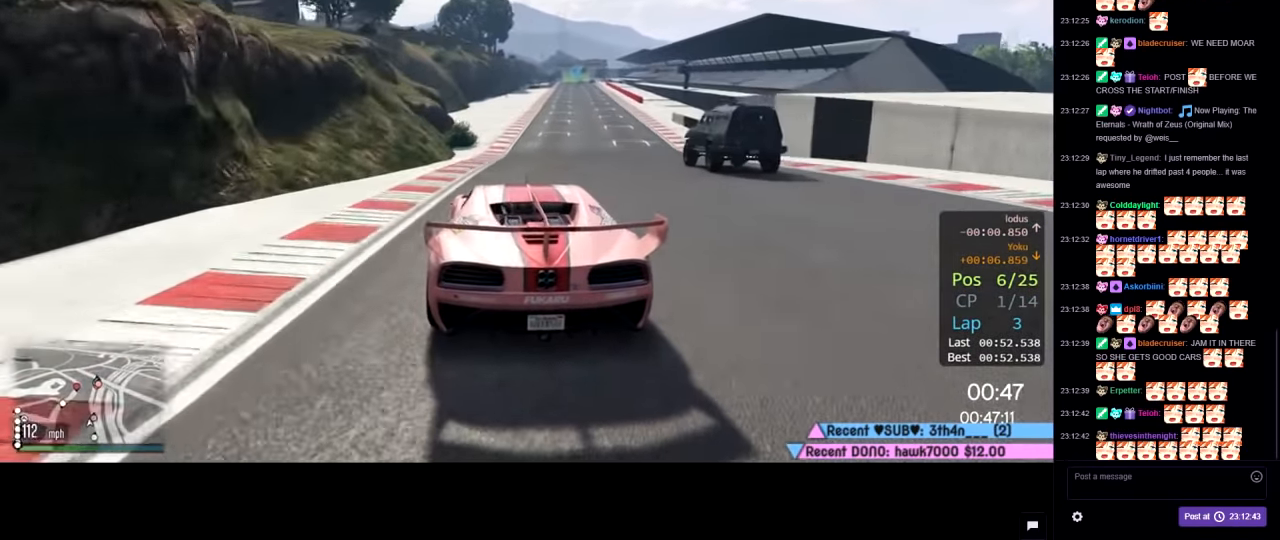
{"buttons": ["R2"], "left_stick": "center", "right_stick": "center", "events": []}